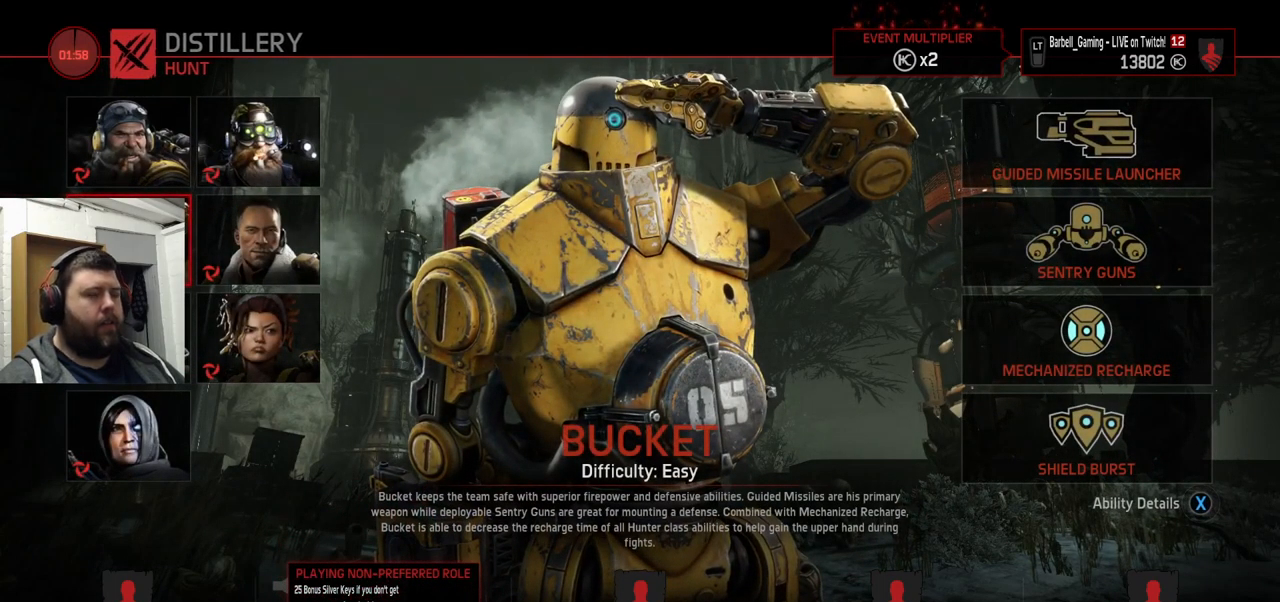
Gameplay with a controller (PlayStation layout); each line is a JSON object with the inputs held at the frame after it. "events" lists button and stick changes between this image and that frame as [ms after this image, input, new state], when the widget could be followed in between.
{"buttons": [], "left_stick": "center", "right_stick": "center", "events": [[133, "SQUARE", "down"], [250, "SQUARE", "up"]]}
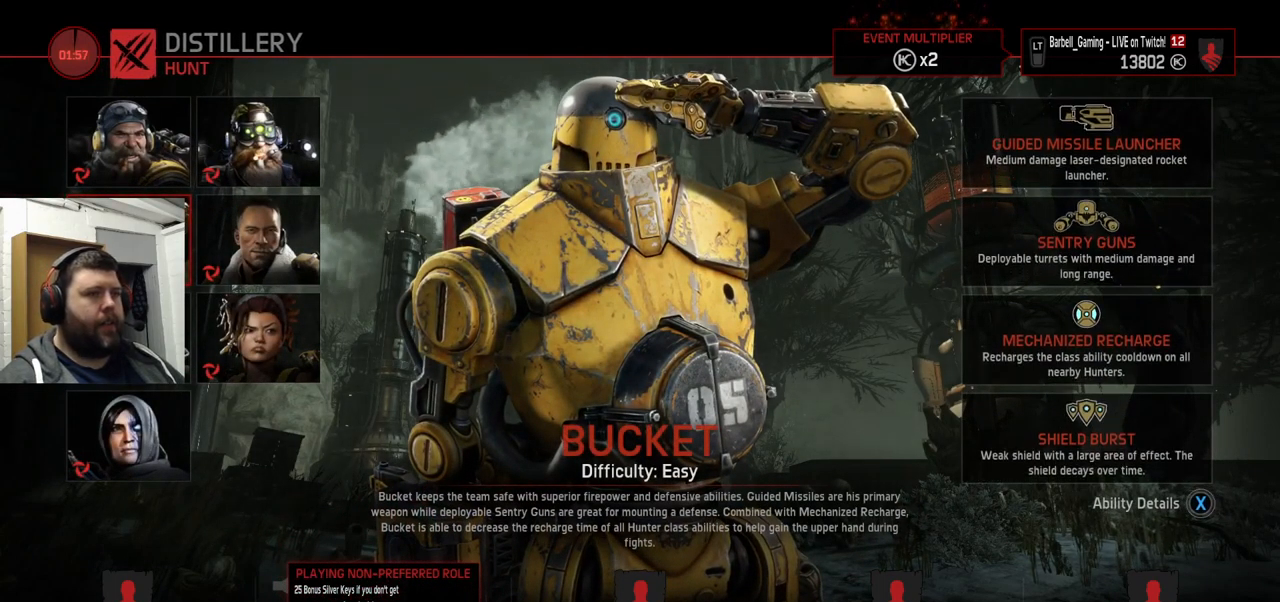
{"buttons": [], "left_stick": "center", "right_stick": "center", "events": []}
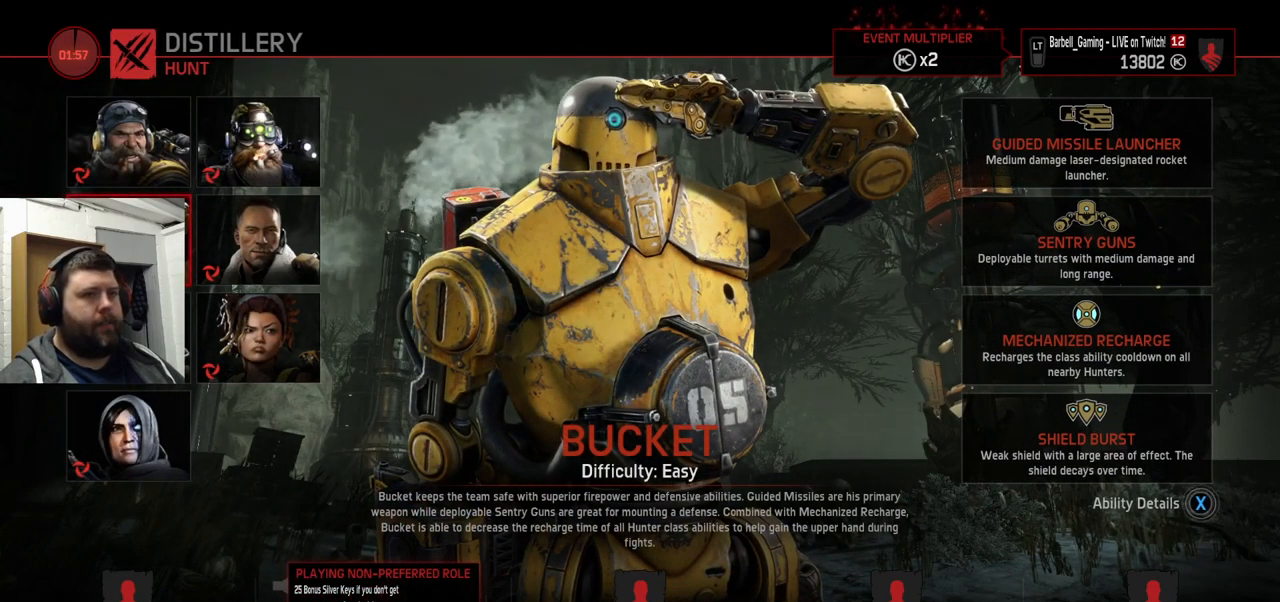
{"buttons": [], "left_stick": "center", "right_stick": "center", "events": [[183, "SQUARE", "down"], [283, "SQUARE", "up"], [383, "SQUARE", "down"], [483, "SQUARE", "up"]]}
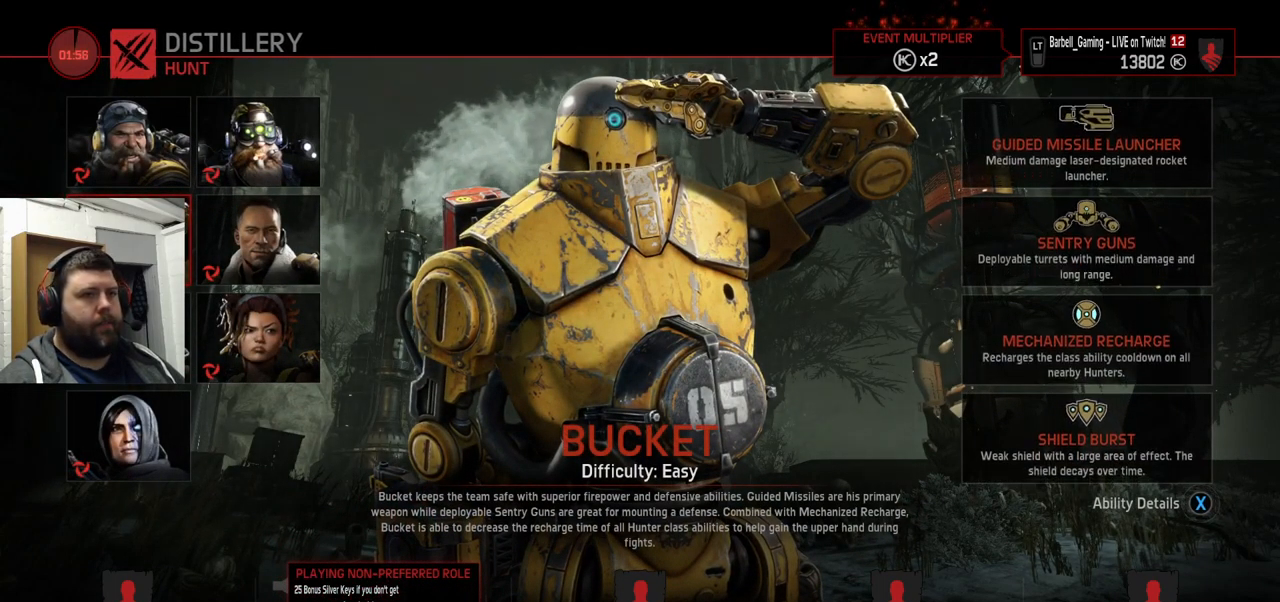
{"buttons": [], "left_stick": "center", "right_stick": "center", "events": [[233, "CROSS", "down"], [333, "CROSS", "up"]]}
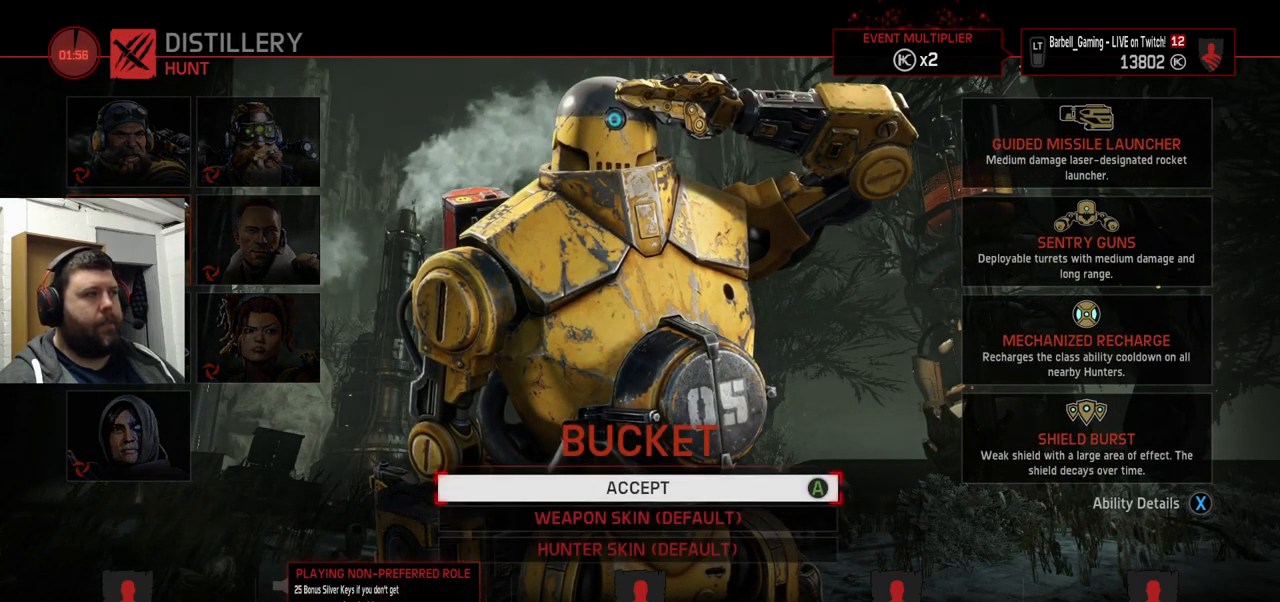
{"buttons": [], "left_stick": "center", "right_stick": "center", "events": []}
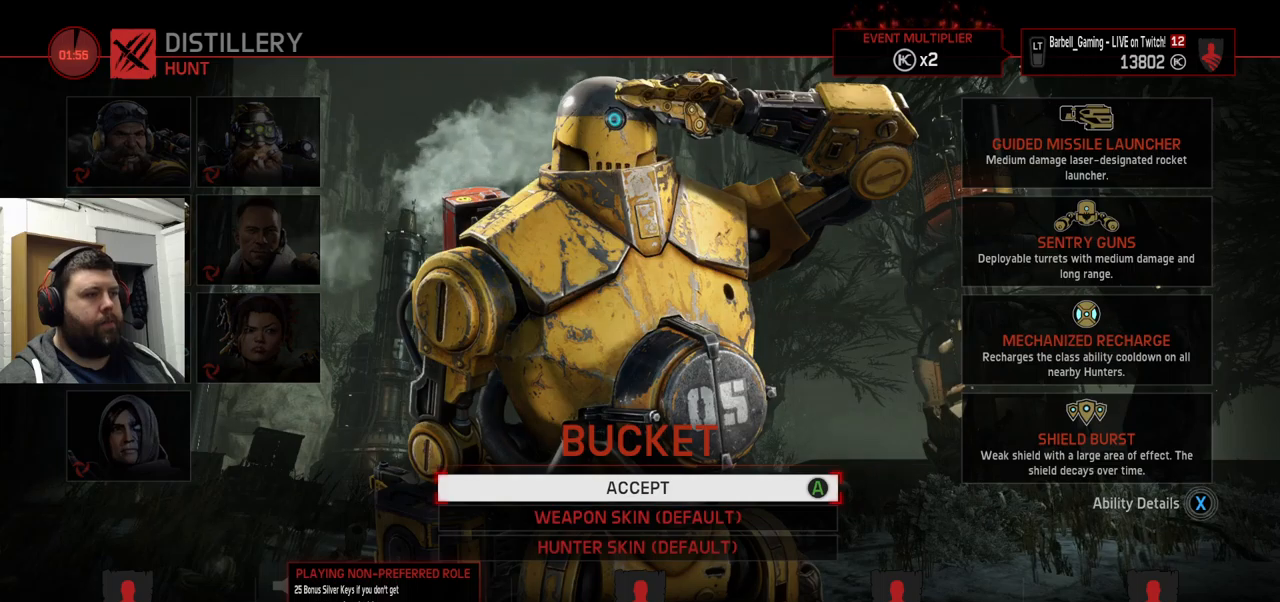
{"buttons": ["CROSS"], "left_stick": "center", "right_stick": "center", "events": [[484, "CROSS", "down"]]}
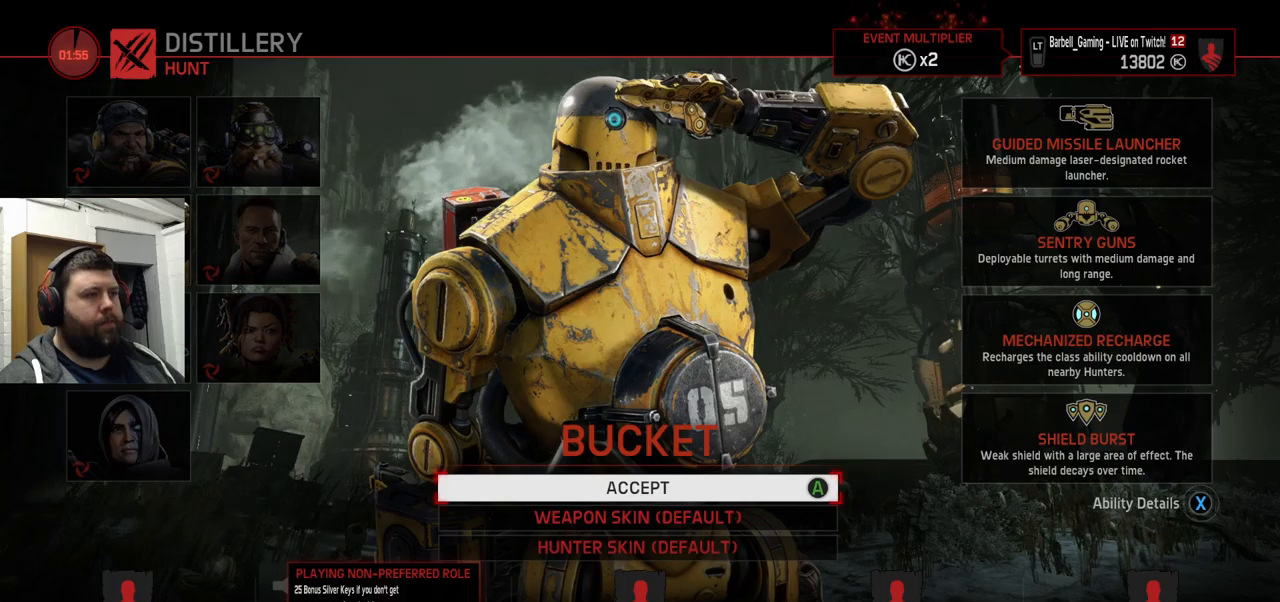
{"buttons": [], "left_stick": "center", "right_stick": "center", "events": [[117, "CROSS", "up"]]}
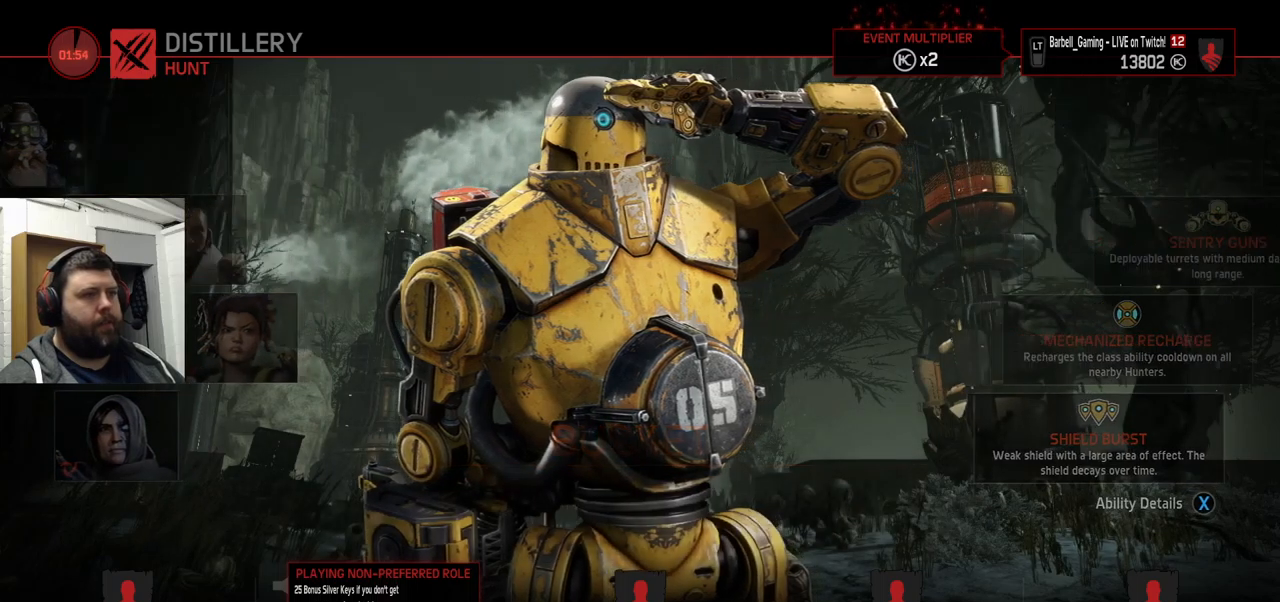
{"buttons": [], "left_stick": "center", "right_stick": "center", "events": []}
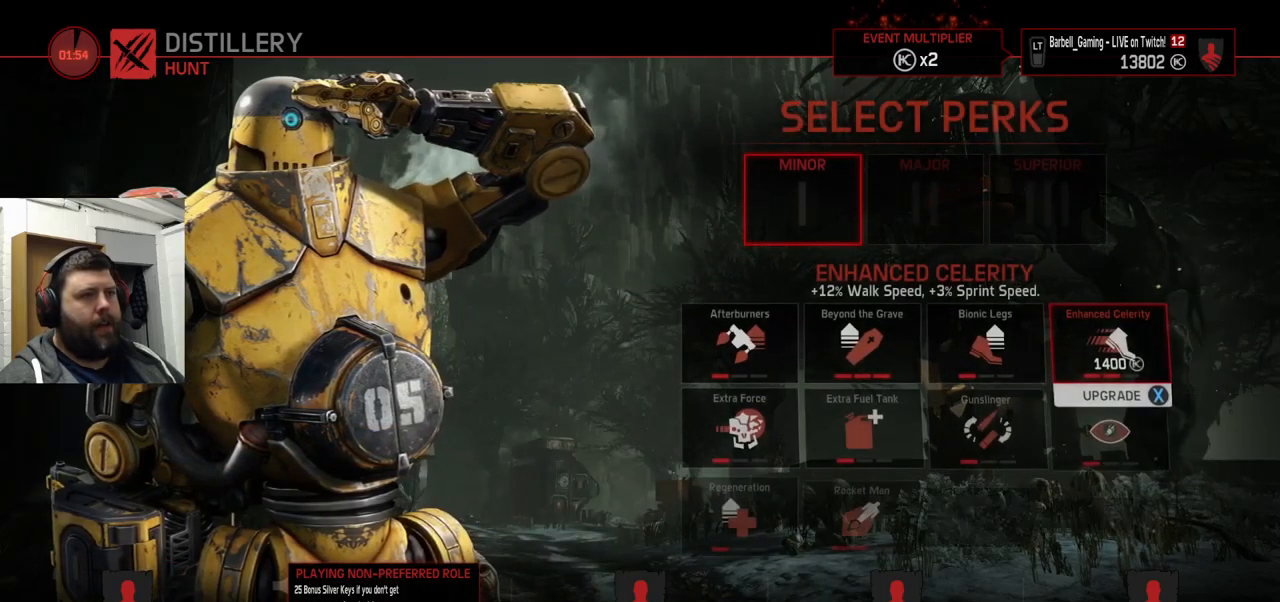
{"buttons": ["DPAD_DOWN"], "left_stick": "center", "right_stick": "center", "events": [[500, "DPAD_DOWN", "down"]]}
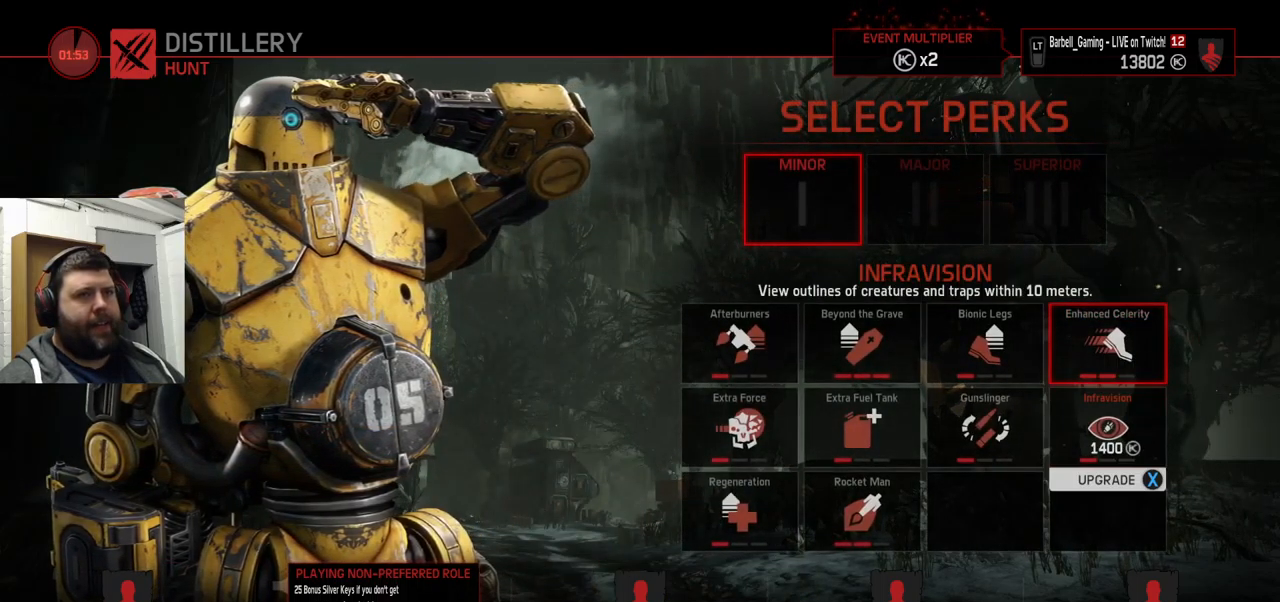
{"buttons": ["DPAD_LEFT"], "left_stick": "center", "right_stick": "center", "events": [[117, "DPAD_DOWN", "up"], [467, "DPAD_LEFT", "down"]]}
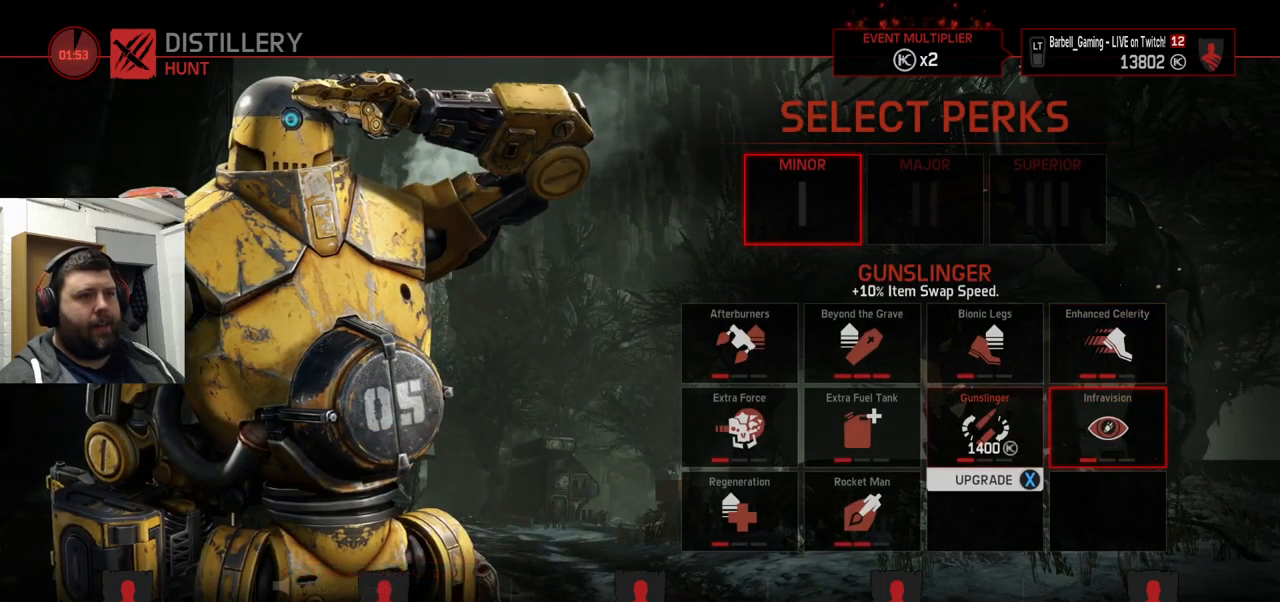
{"buttons": ["DPAD_LEFT"], "left_stick": "center", "right_stick": "center", "events": [[50, "DPAD_LEFT", "up"], [117, "DPAD_LEFT", "down"], [234, "DPAD_LEFT", "up"], [484, "DPAD_LEFT", "down"]]}
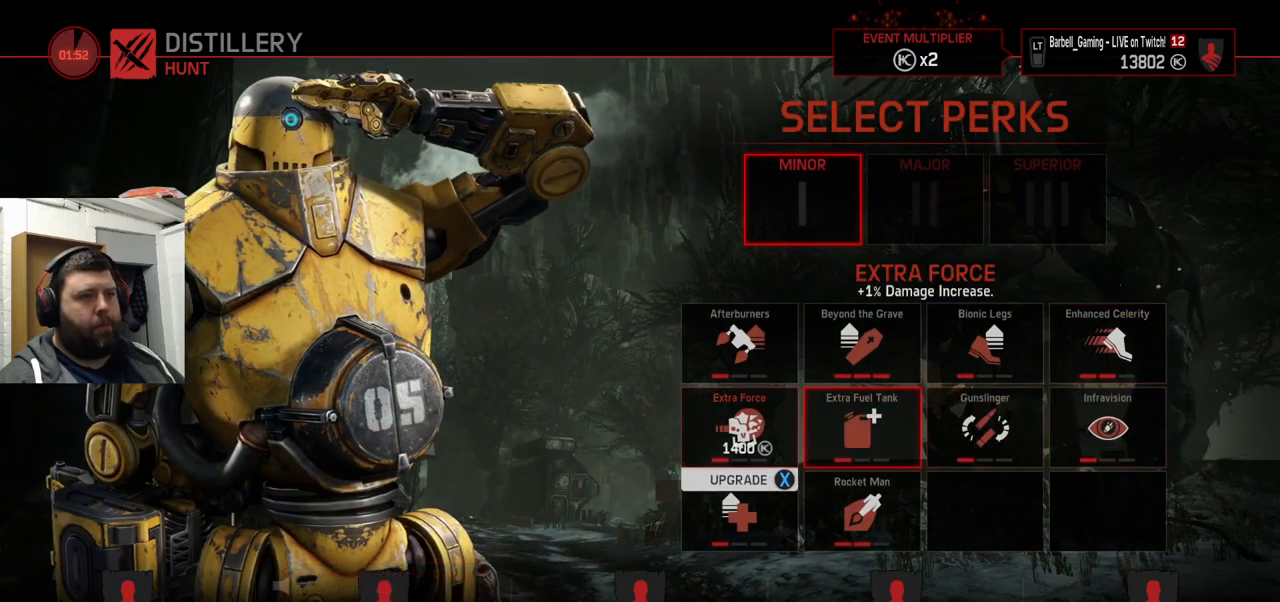
{"buttons": [], "left_stick": "center", "right_stick": "center", "events": [[84, "DPAD_LEFT", "up"], [167, "DPAD_UP", "down"], [250, "DPAD_UP", "up"], [267, "SQUARE", "down"], [384, "SQUARE", "up"]]}
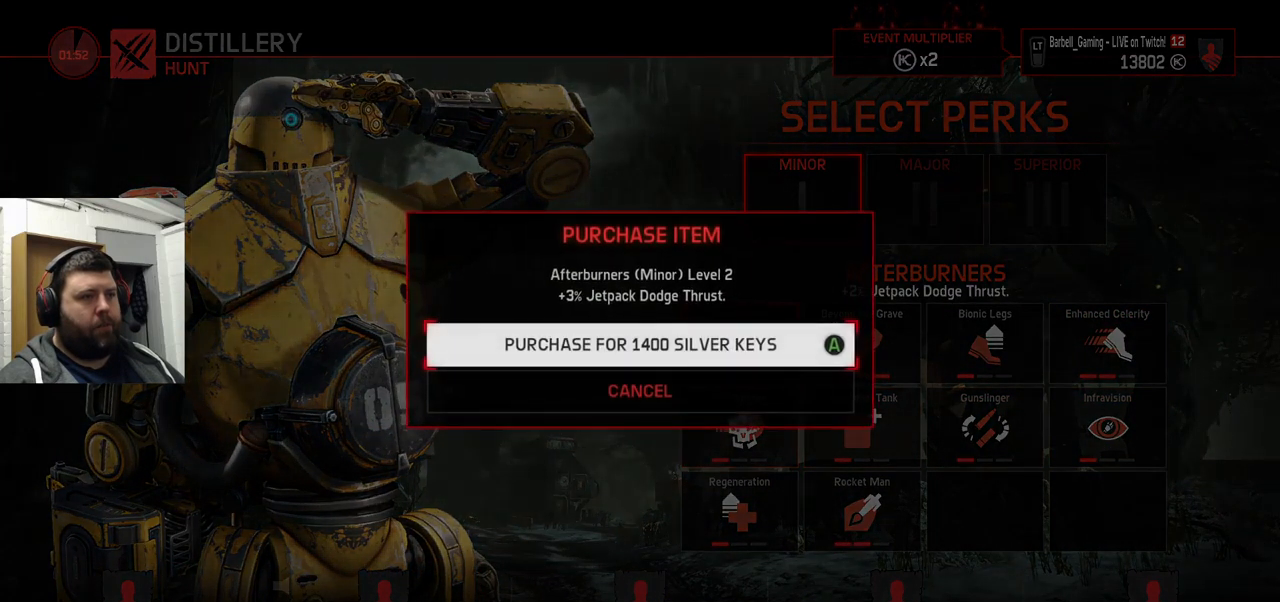
{"buttons": ["CROSS"], "left_stick": "center", "right_stick": "center", "events": [[417, "CROSS", "down"]]}
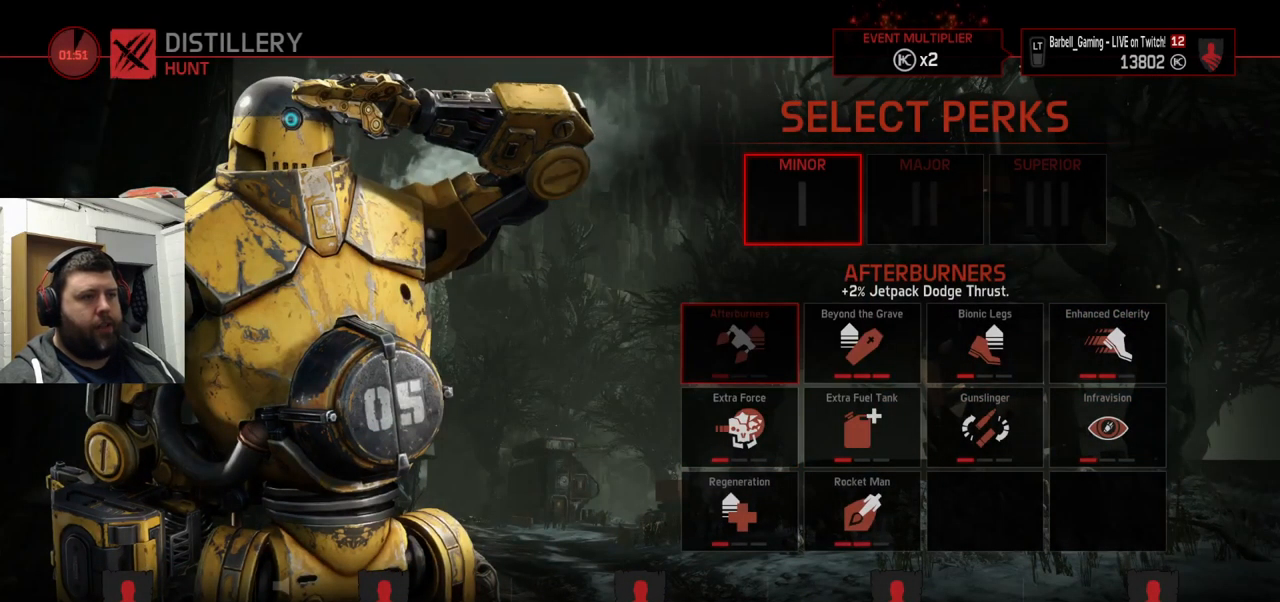
{"buttons": [], "left_stick": "center", "right_stick": "center", "events": [[17, "CROSS", "up"], [217, "DPAD_RIGHT", "down"], [317, "DPAD_RIGHT", "up"], [384, "SQUARE", "down"], [484, "SQUARE", "up"]]}
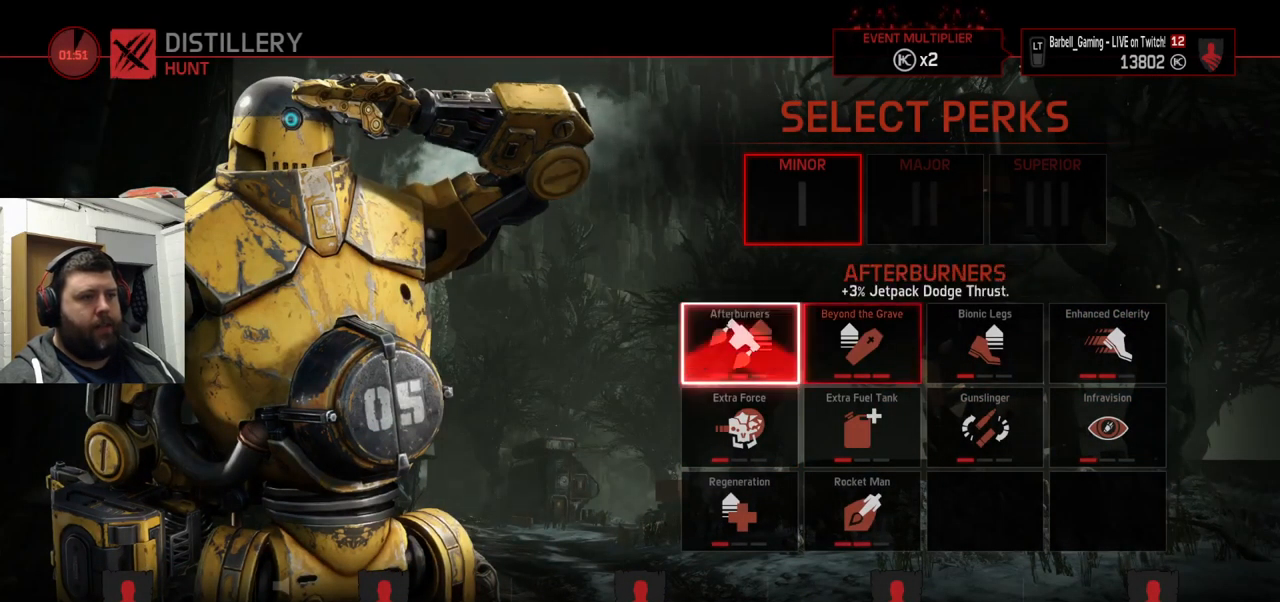
{"buttons": ["SQUARE"], "left_stick": "center", "right_stick": "center", "events": [[301, "DPAD_LEFT", "down"], [367, "DPAD_LEFT", "up"], [417, "SQUARE", "down"]]}
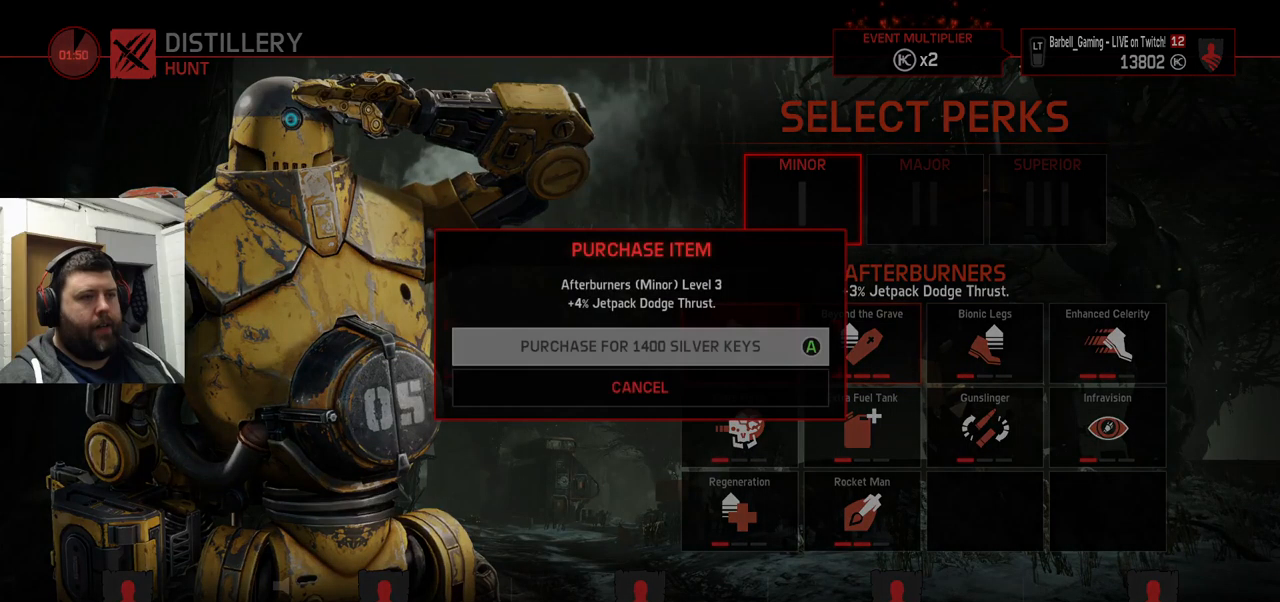
{"buttons": ["DPAD_RIGHT"], "left_stick": "center", "right_stick": "center", "events": [[50, "SQUARE", "up"], [166, "CROSS", "down"], [250, "CROSS", "up"], [450, "DPAD_RIGHT", "down"]]}
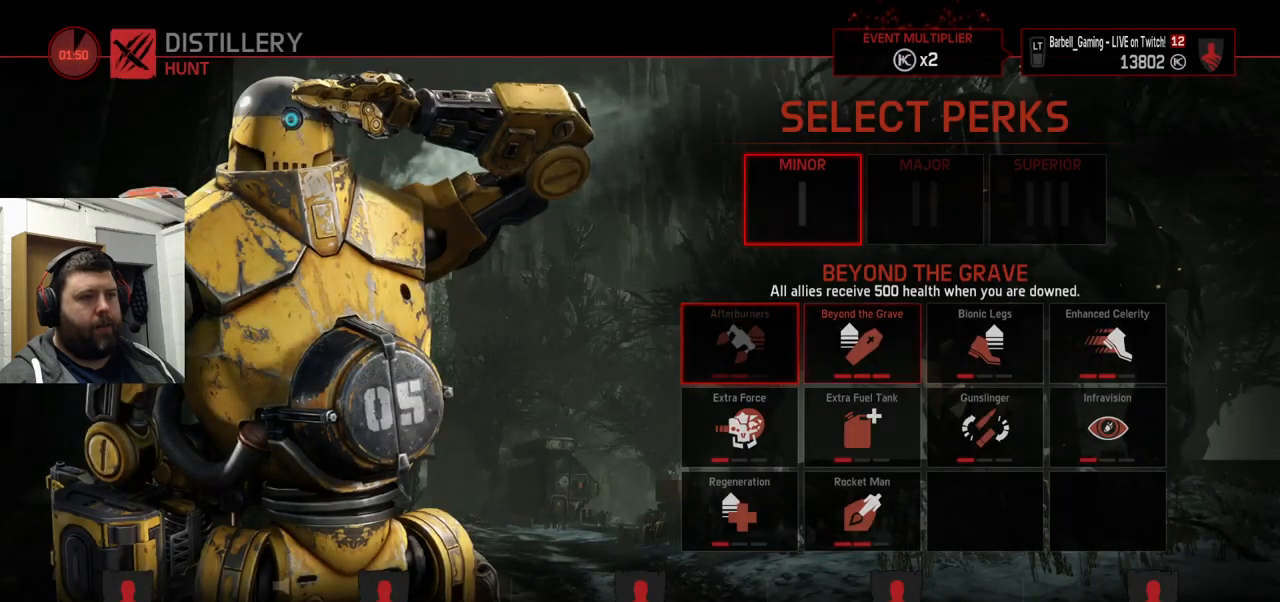
{"buttons": [], "left_stick": "center", "right_stick": "center", "events": [[16, "DPAD_RIGHT", "up"], [100, "DPAD_RIGHT", "down"], [150, "DPAD_RIGHT", "up"], [400, "DPAD_RIGHT", "down"], [500, "DPAD_RIGHT", "up"]]}
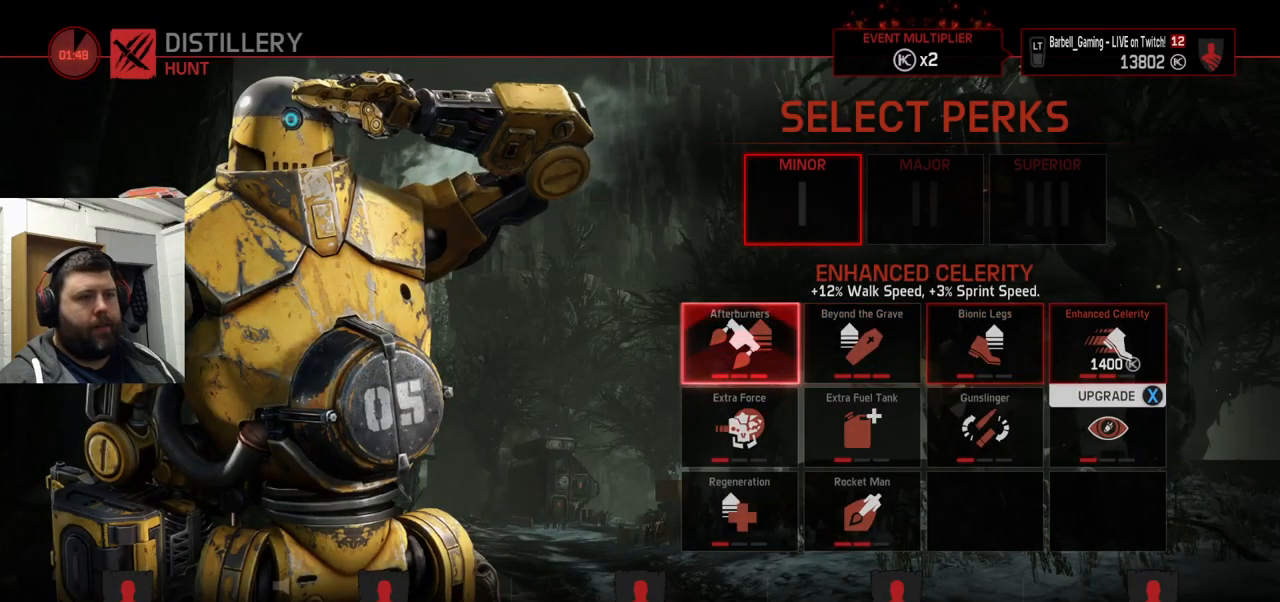
{"buttons": ["CROSS"], "left_stick": "center", "right_stick": "center", "events": [[66, "SQUARE", "down"], [183, "SQUARE", "up"], [483, "CROSS", "down"]]}
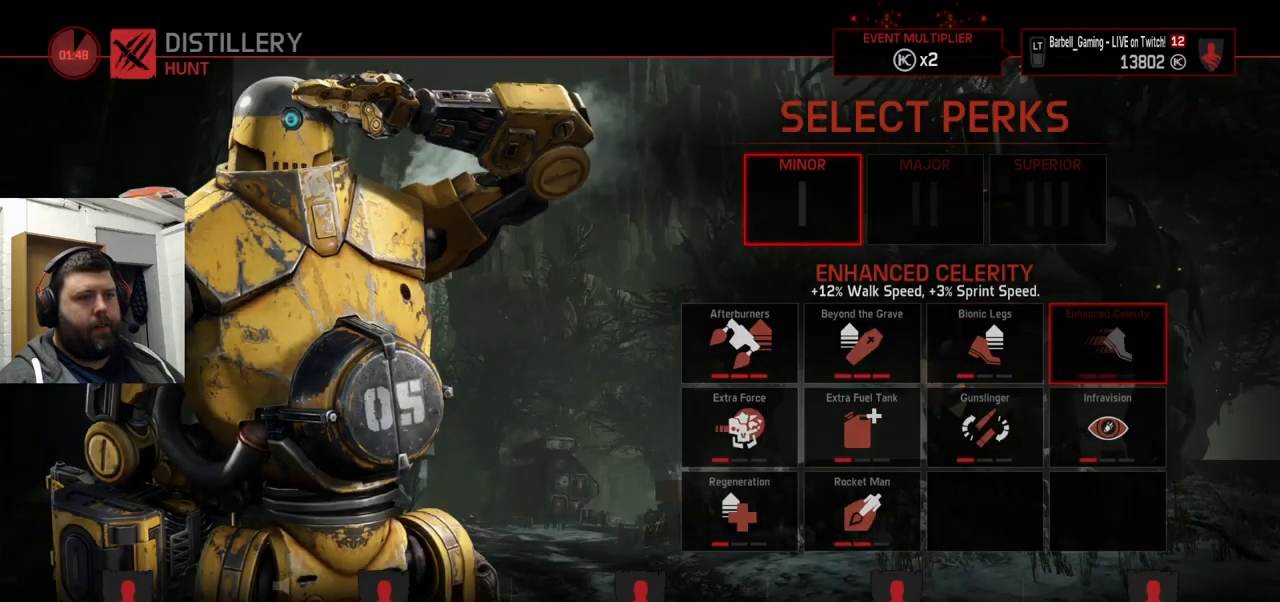
{"buttons": [], "left_stick": "center", "right_stick": "center", "events": [[66, "CROSS", "up"], [300, "DPAD_LEFT", "down"], [400, "DPAD_LEFT", "up"]]}
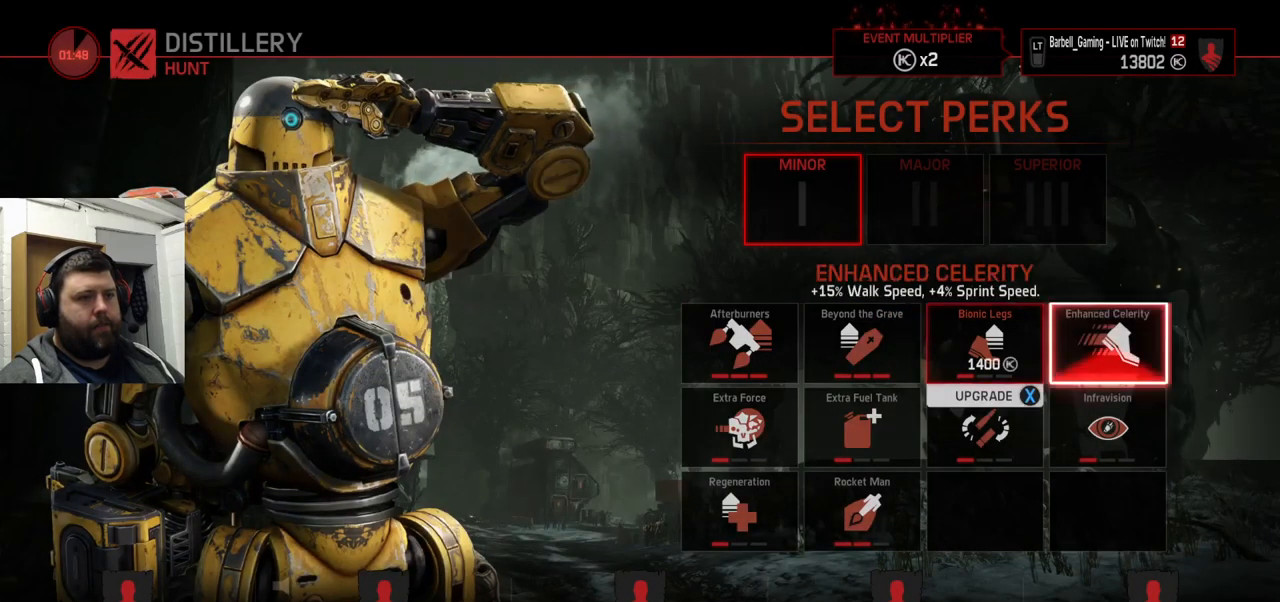
{"buttons": [], "left_stick": "center", "right_stick": "center", "events": [[16, "SQUARE", "down"], [133, "SQUARE", "up"], [350, "CROSS", "down"], [450, "CROSS", "up"]]}
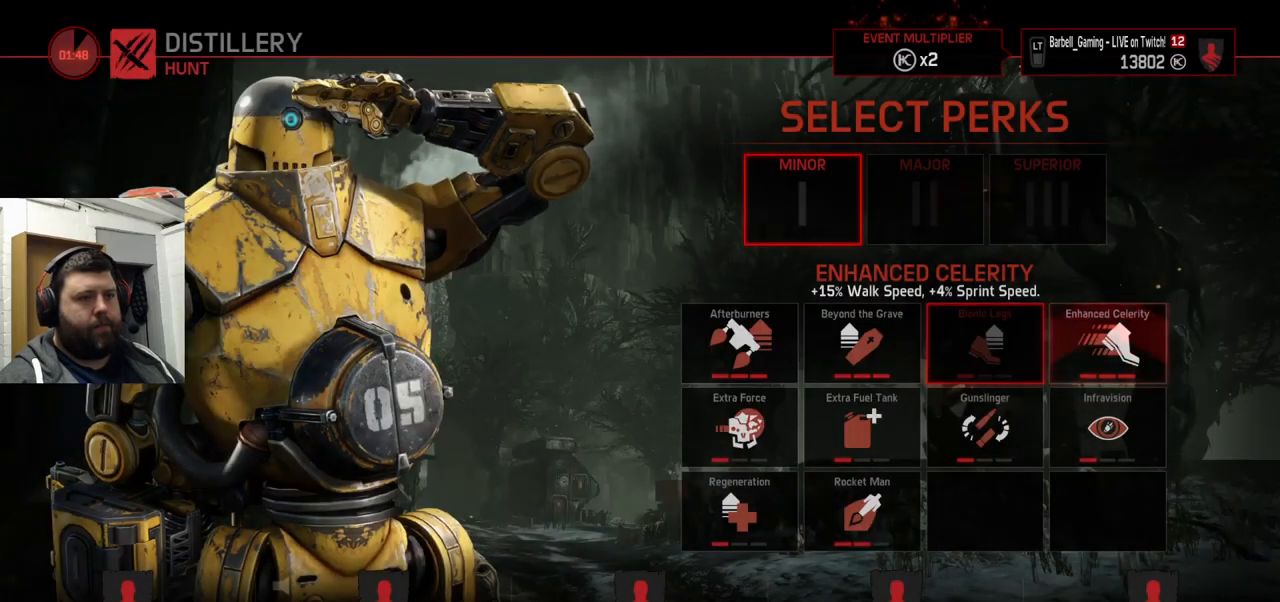
{"buttons": [], "left_stick": "center", "right_stick": "center", "events": []}
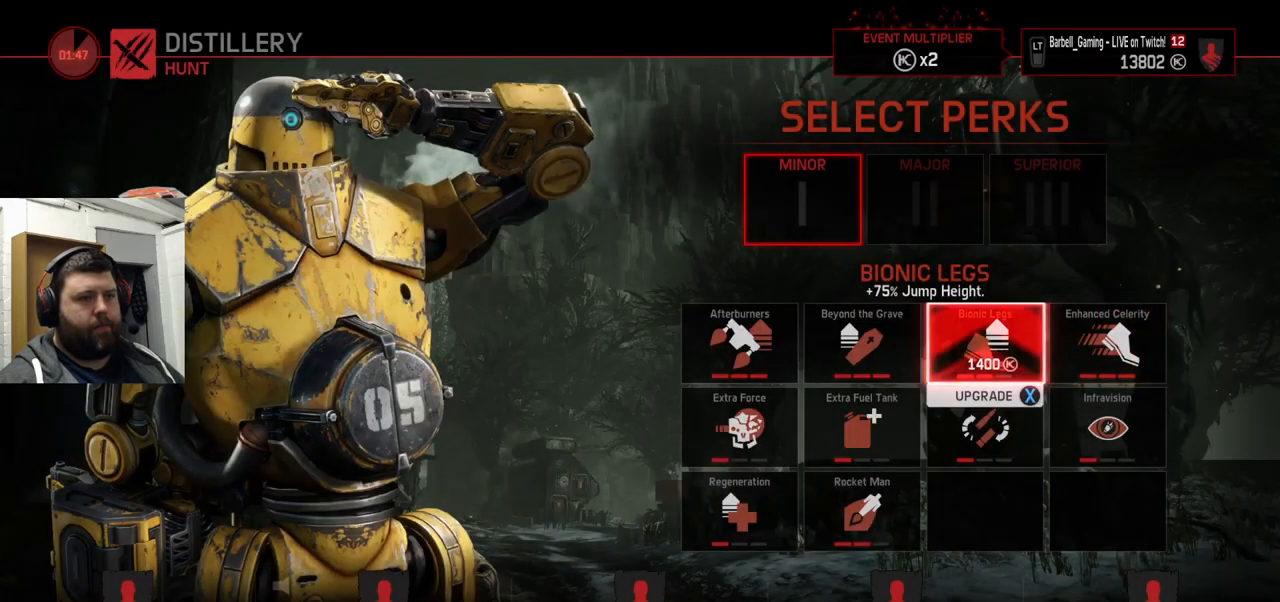
{"buttons": [], "left_stick": "center", "right_stick": "center", "events": [[66, "SQUARE", "down"], [183, "SQUARE", "up"], [333, "CROSS", "down"], [433, "CROSS", "up"]]}
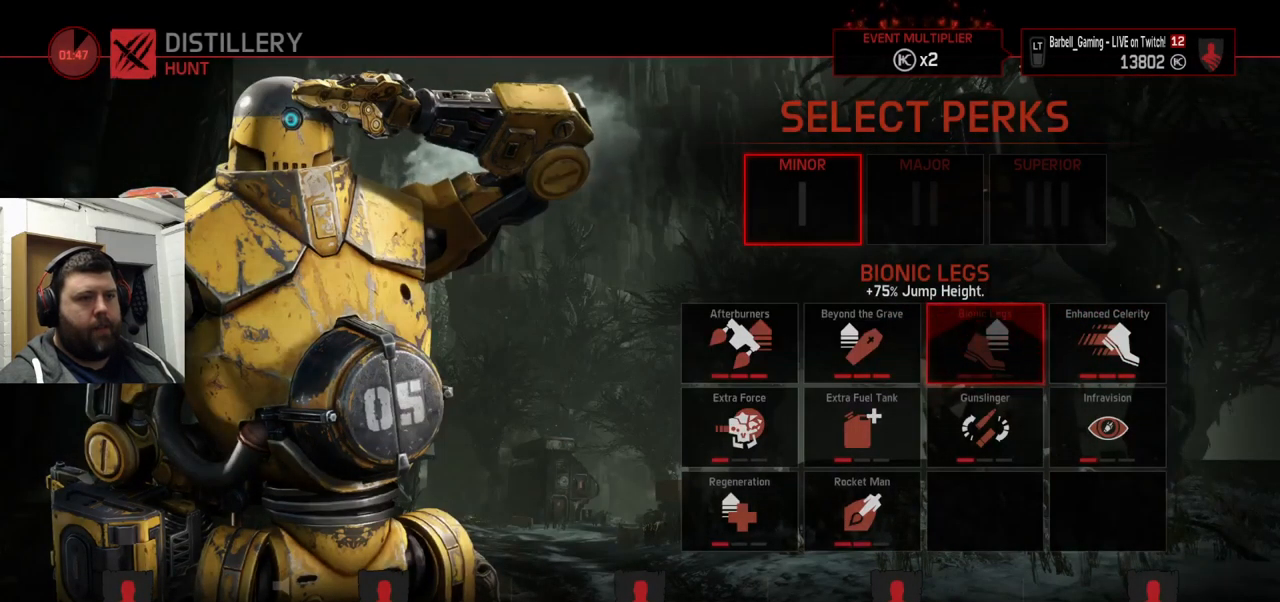
{"buttons": [], "left_stick": "center", "right_stick": "center", "events": [[200, "DPAD_DOWN", "down"], [300, "DPAD_DOWN", "up"]]}
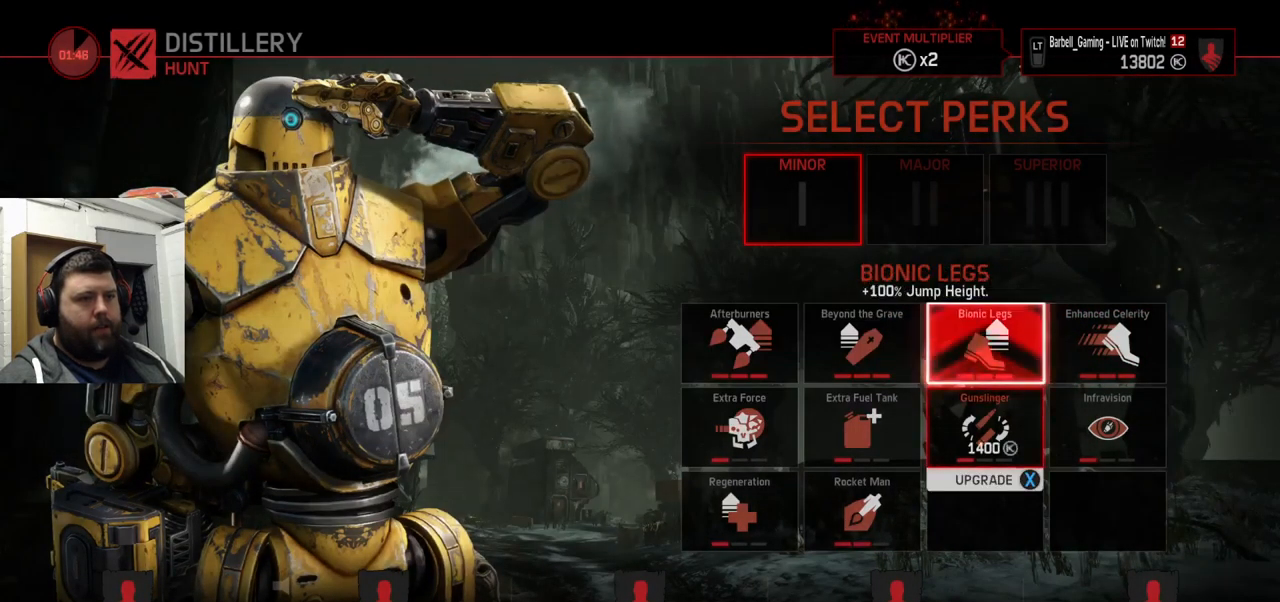
{"buttons": [], "left_stick": "center", "right_stick": "center", "events": [[100, "SQUARE", "down"], [200, "SQUARE", "up"], [383, "CROSS", "down"], [483, "CROSS", "up"]]}
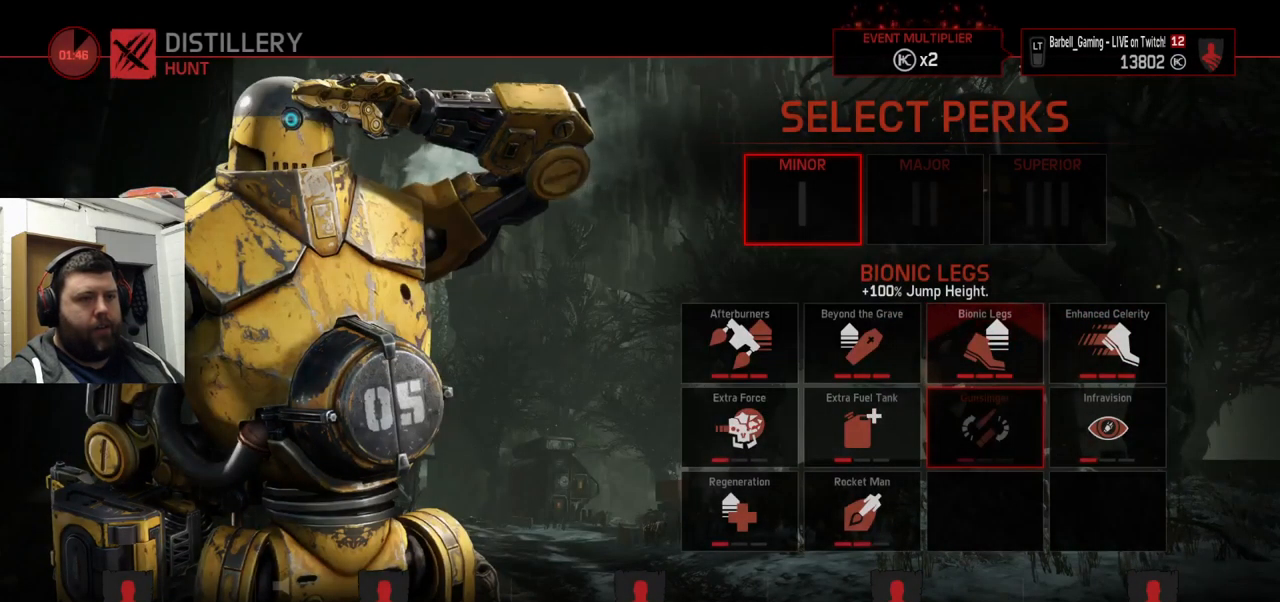
{"buttons": [], "left_stick": "center", "right_stick": "center", "events": []}
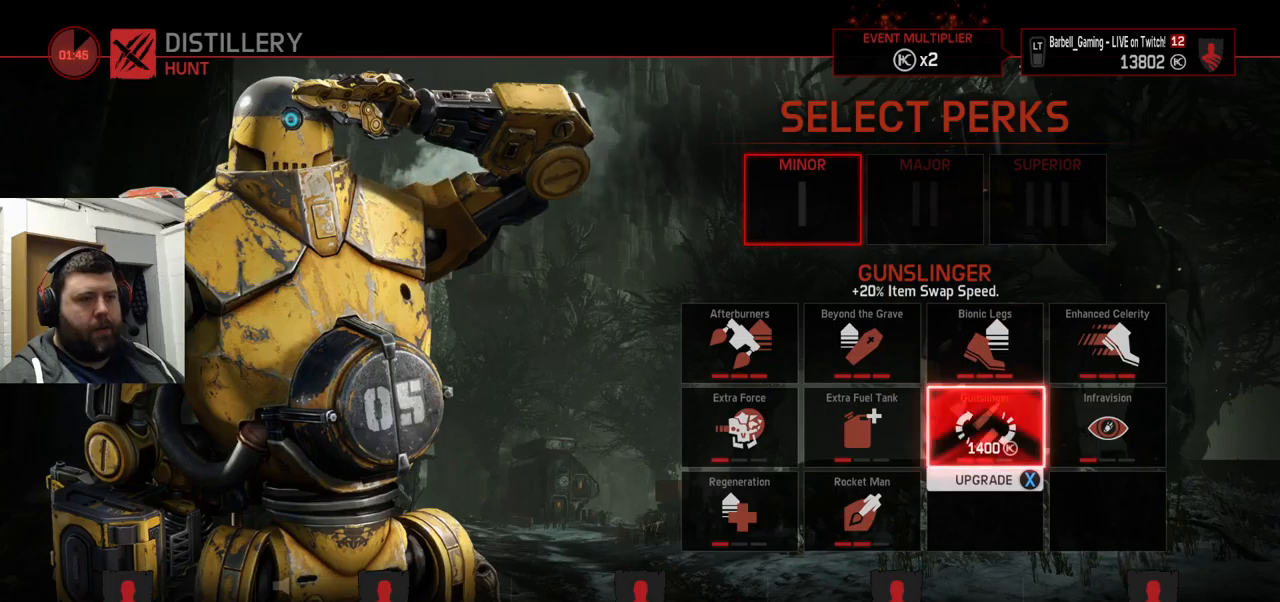
{"buttons": [], "left_stick": "center", "right_stick": "center", "events": [[100, "SQUARE", "down"], [233, "SQUARE", "up"], [333, "CROSS", "down"], [450, "CROSS", "up"]]}